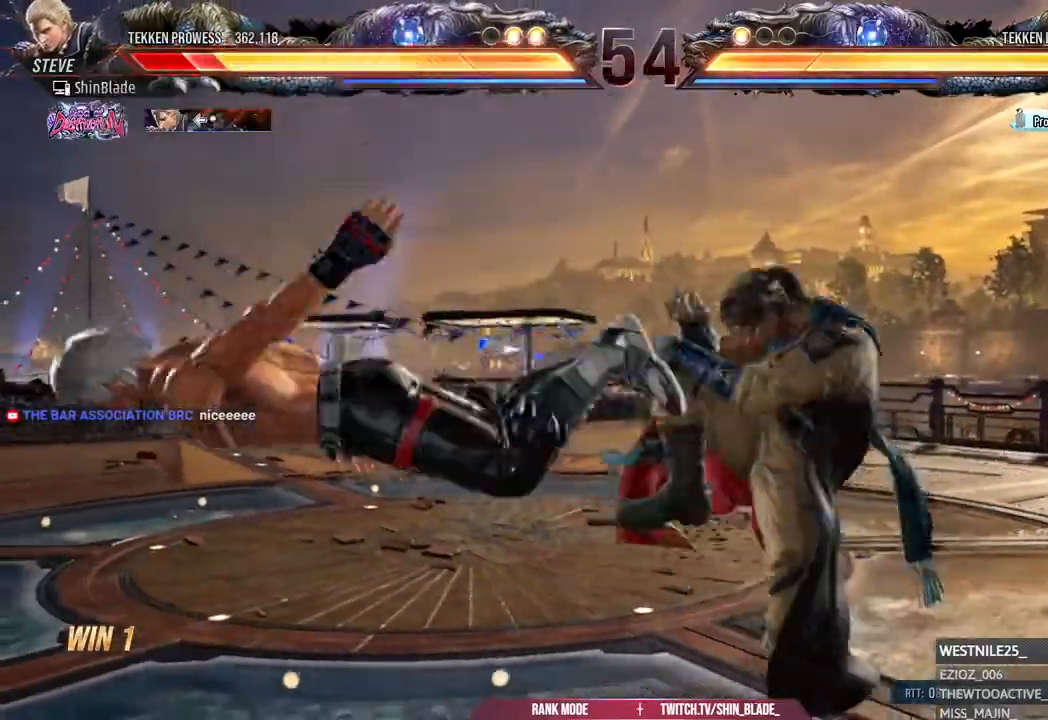
Gameplay with a controller (PlayStation layout); each line is a JSON object with the inputs held at the frame after it (dt_ms = milliseconds from this image to that frame). "events" lists button and stick changes between this image and that frame as [ms after this image, input, new state], when the widget could be followed in between.
{"dt_ms": 500, "buttons": ["CROSS", "DPAD_DOWN"], "left_stick": "center", "right_stick": "center", "events": [[50, "CROSS", "down"], [83, "DPAD_LEFT", "down"], [133, "CROSS", "up"], [133, "R2", "down"], [150, "DPAD_LEFT", "up"], [250, "CROSS", "down"], [250, "R2", "up"], [283, "DPAD_LEFT", "down"], [317, "DPAD_LEFT", "up"], [333, "CROSS", "up"], [433, "CROSS", "down"]]}
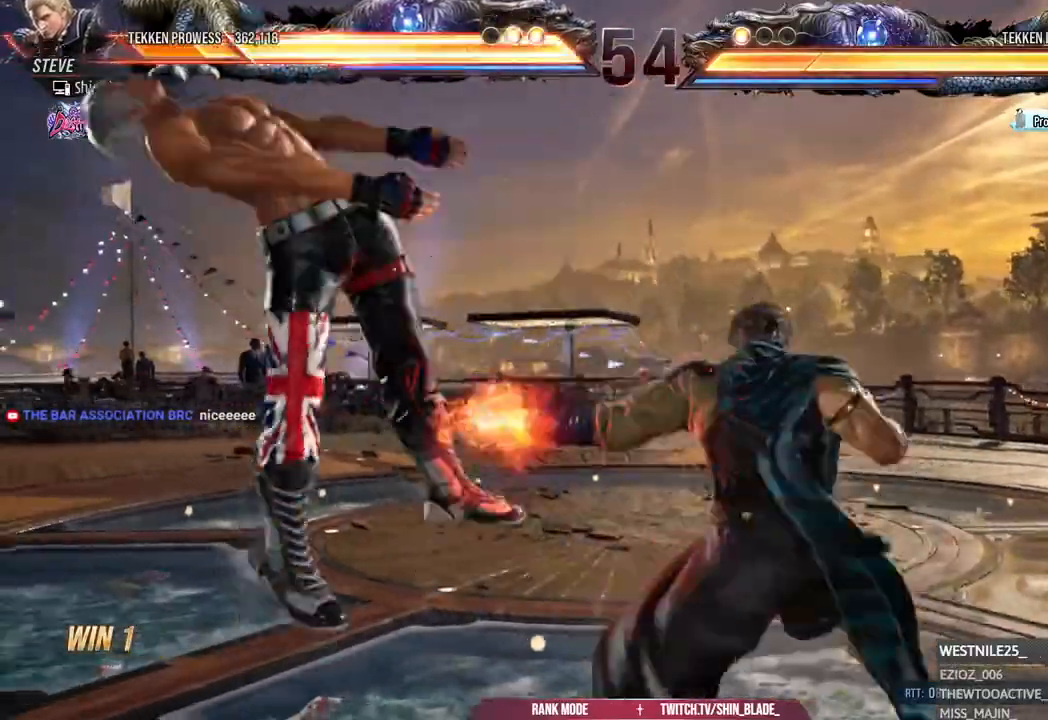
{"dt_ms": 1000, "buttons": ["DPAD_DOWN", "DPAD_RIGHT"], "left_stick": "center", "right_stick": "center"}
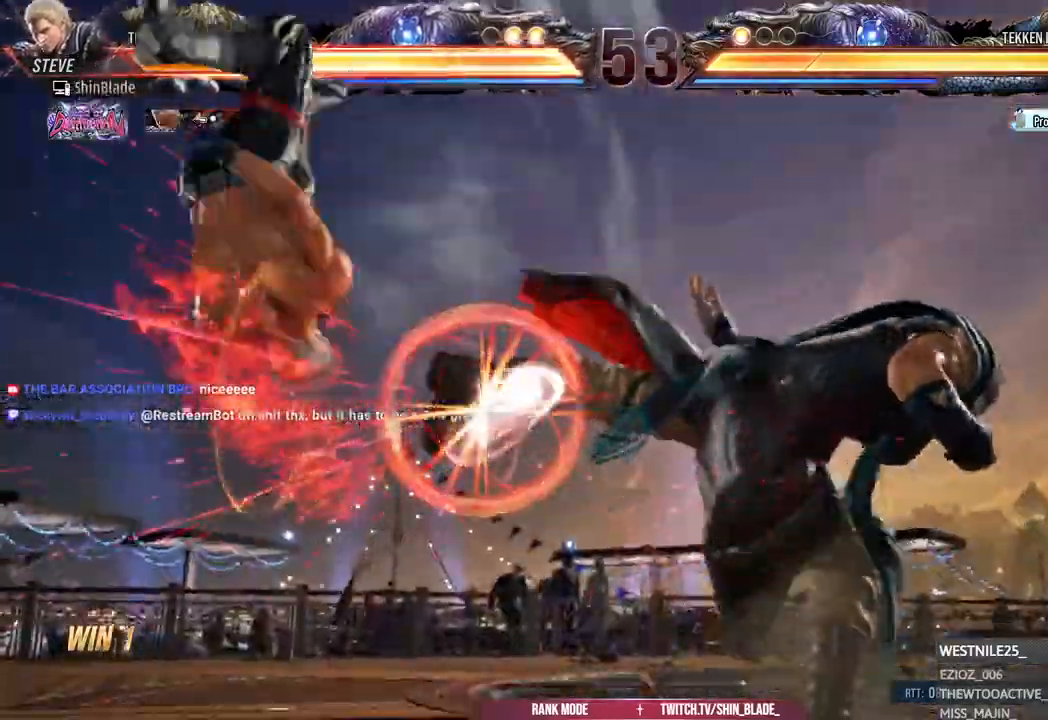
{"dt_ms": 1000, "buttons": ["DPAD_DOWN"], "left_stick": "center", "right_stick": "center"}
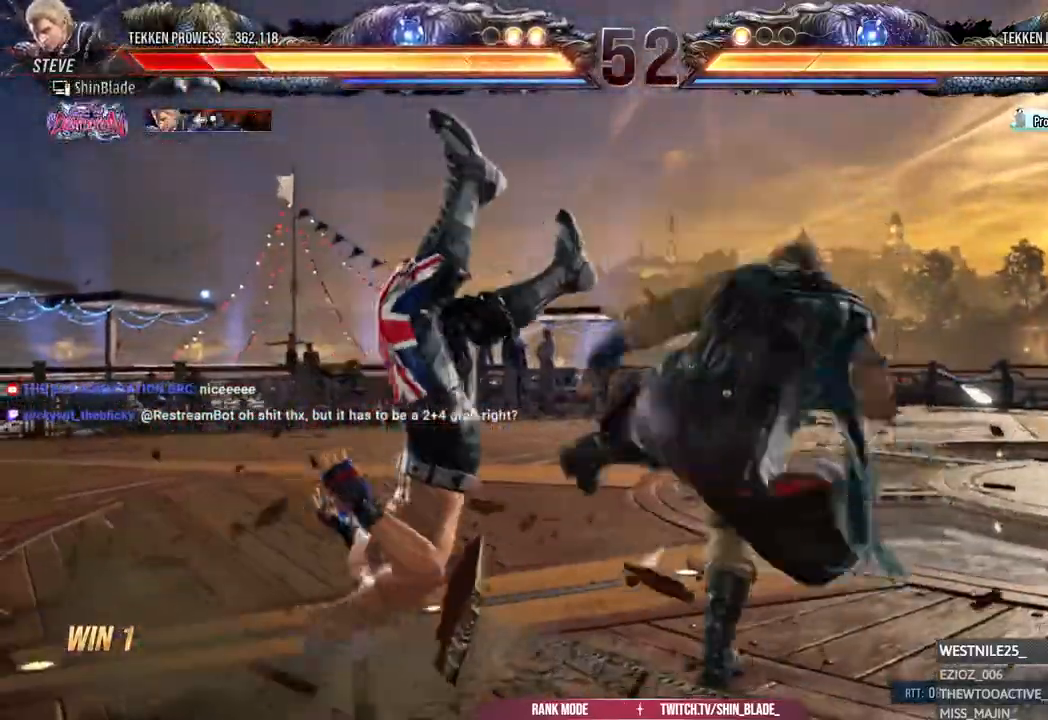
{"dt_ms": 500, "buttons": ["CROSS", "DPAD_DOWN", "DPAD_RIGHT"], "left_stick": "center", "right_stick": "center", "events": [[33, "DPAD_RIGHT", "down"], [50, "CROSS", "down"], [100, "DPAD_RIGHT", "up"], [167, "CROSS", "up"], [200, "DPAD_RIGHT", "down"], [267, "CROSS", "down"], [333, "DPAD_RIGHT", "up"], [383, "CROSS", "up"], [383, "DPAD_RIGHT", "down"], [483, "CROSS", "down"]]}
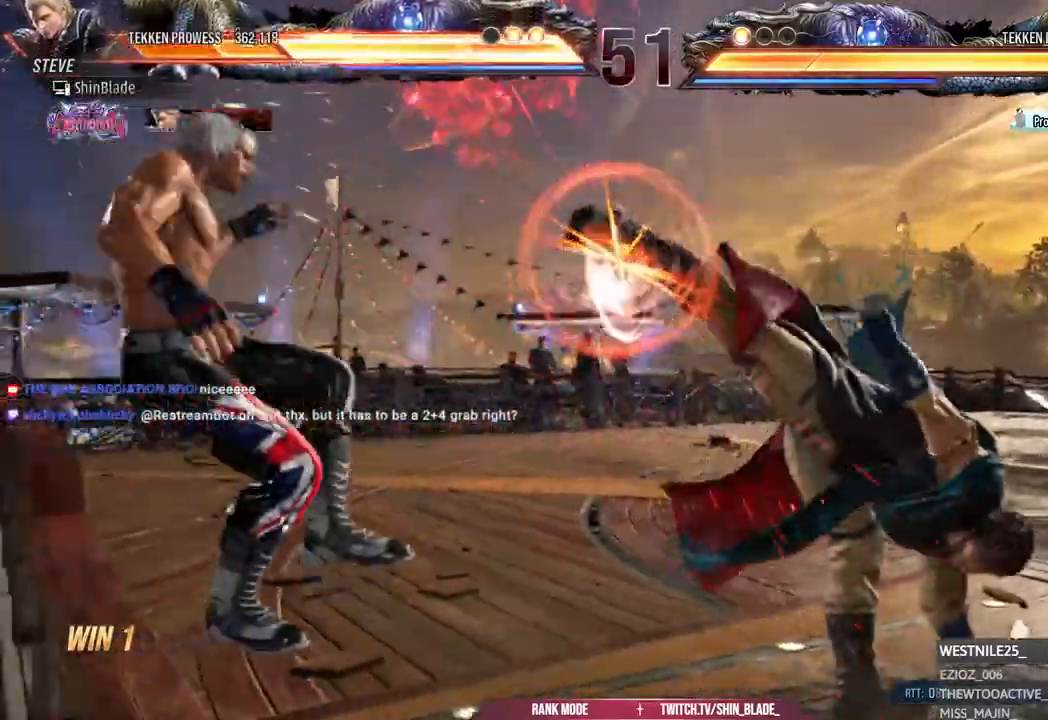
{"dt_ms": 1000, "buttons": ["DPAD_LEFT"], "left_stick": "center", "right_stick": "center"}
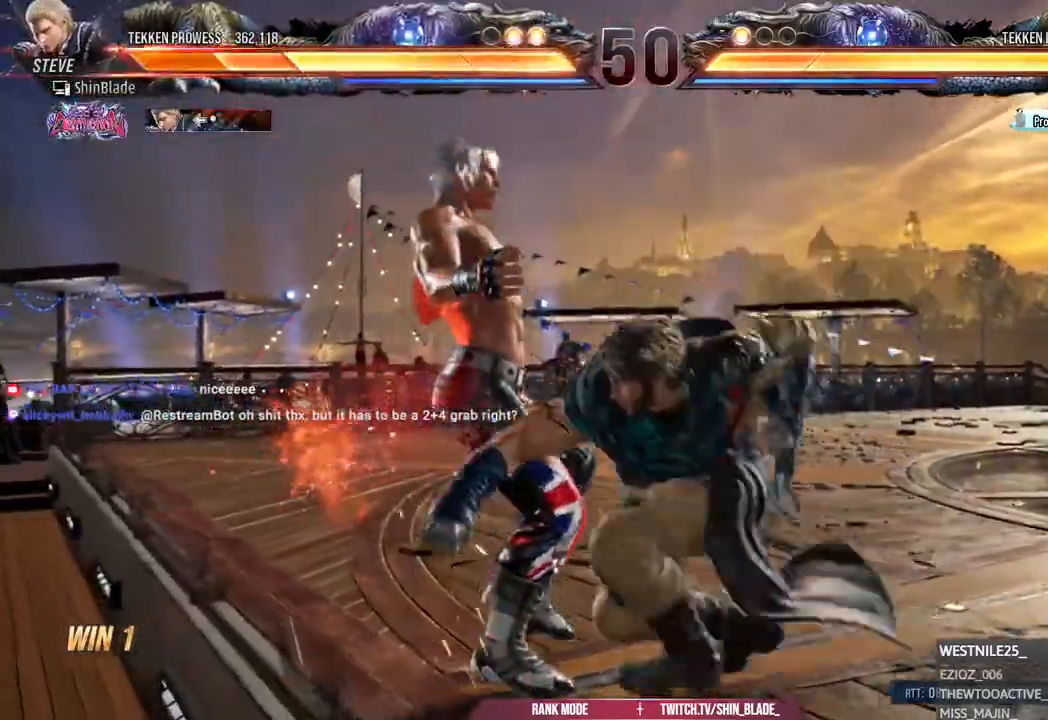
{"dt_ms": 500, "buttons": ["DPAD_LEFT"], "left_stick": "center", "right_stick": "center"}
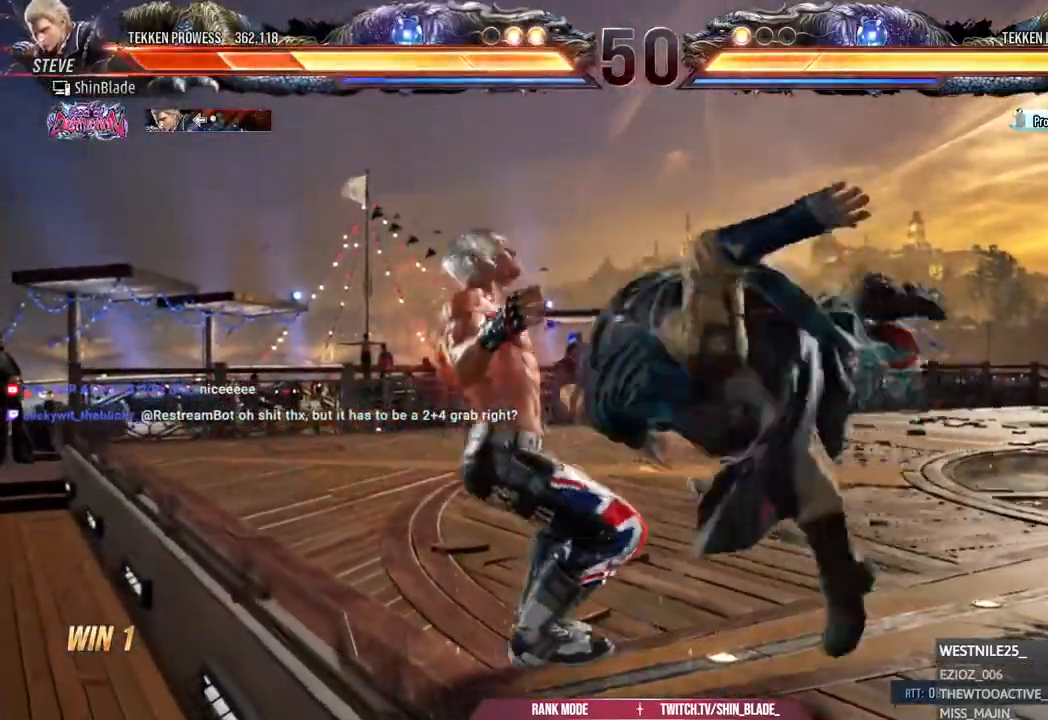
{"dt_ms": 500, "buttons": ["SQUARE", "DPAD_UP", "DPAD_LEFT"], "left_stick": "center", "right_stick": "center", "events": [[67, "DPAD_UP", "down"], [117, "SQUARE", "down"], [217, "SQUARE", "up"], [283, "SQUARE", "down"], [400, "SQUARE", "up"], [467, "SQUARE", "down"]]}
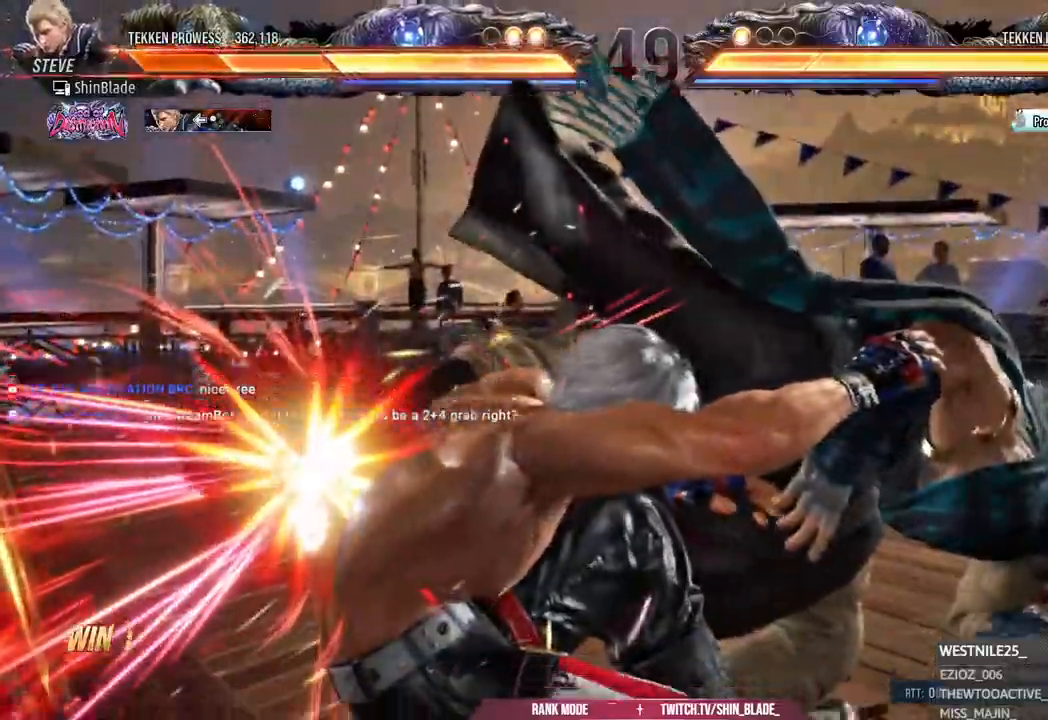
{"dt_ms": 500, "buttons": [], "left_stick": "center", "right_stick": "center", "events": [[33, "DPAD_LEFT", "up"], [50, "SQUARE", "up"], [83, "DPAD_UP", "up"], [167, "SQUARE", "down"], [267, "SQUARE", "up"], [317, "L2", "down"], [450, "L2", "up"]]}
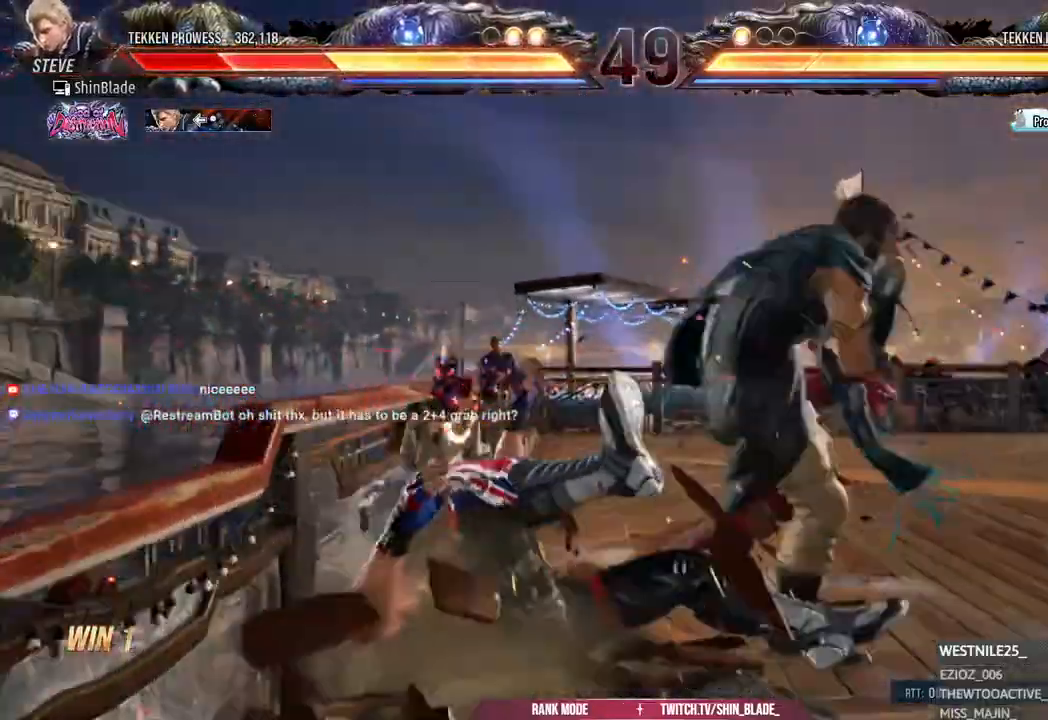
{"dt_ms": 500, "buttons": ["SQUARE"], "left_stick": "center", "right_stick": "center", "events": [[117, "SQUARE", "down"], [200, "SQUARE", "up"], [200, "TRIANGLE", "down"], [267, "SQUARE", "down"], [267, "TRIANGLE", "up"], [350, "SQUARE", "up"], [417, "SQUARE", "down"]]}
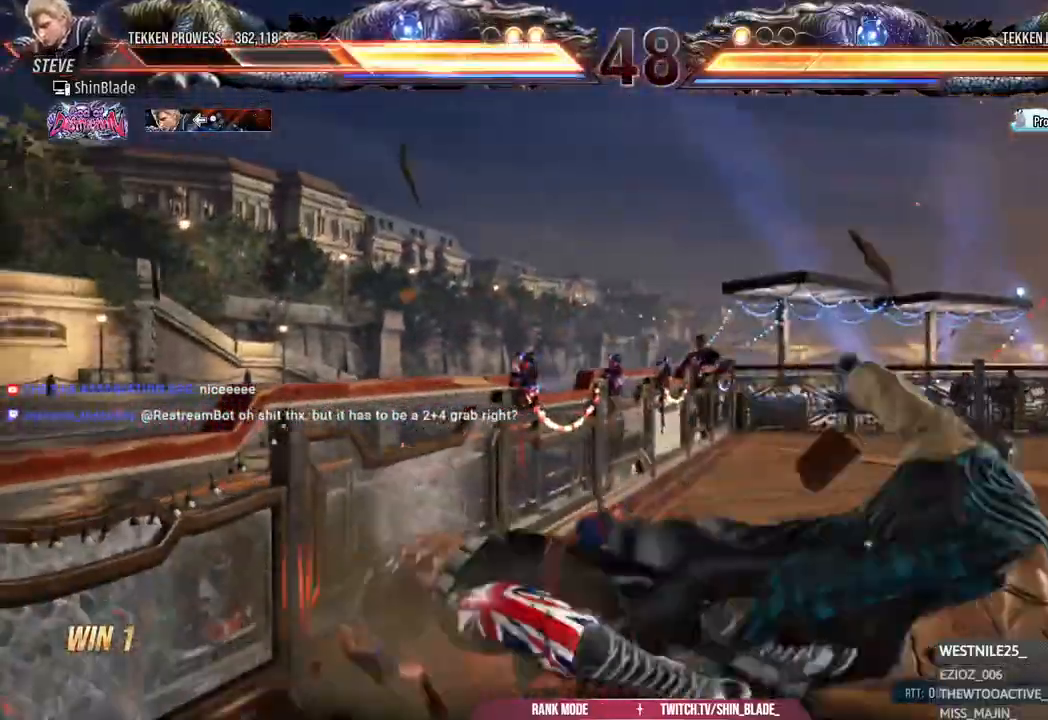
{"dt_ms": 500, "buttons": ["CROSS"], "left_stick": "center", "right_stick": "center", "events": [[50, "SQUARE", "up"], [350, "CROSS", "down"], [450, "CROSS", "up"], [500, "CROSS", "down"]]}
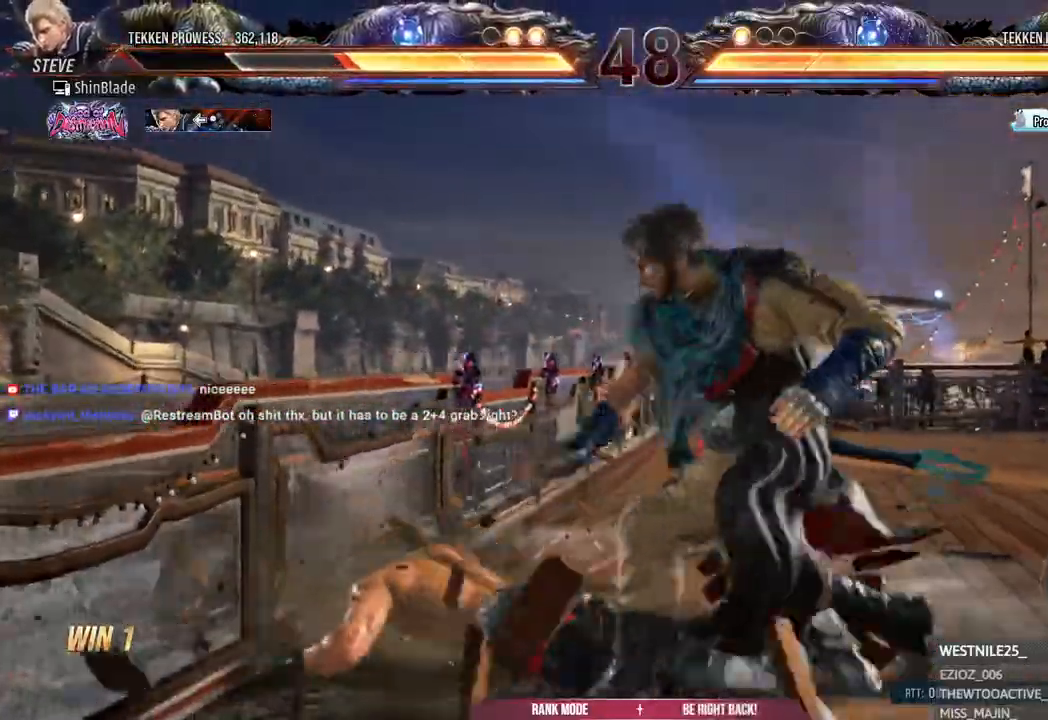
{"dt_ms": 500, "buttons": ["DPAD_LEFT"], "left_stick": "center", "right_stick": "center", "events": [[133, "CROSS", "up"], [367, "DPAD_LEFT", "down"]]}
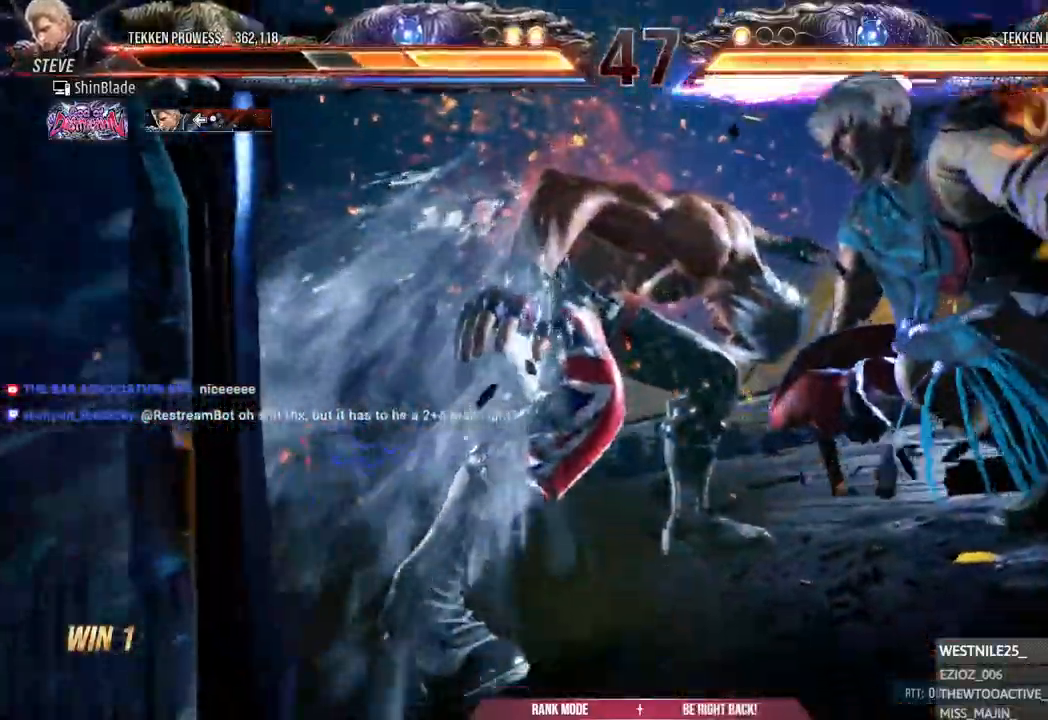
{"dt_ms": 500, "buttons": ["DPAD_LEFT"], "left_stick": "center", "right_stick": "center", "events": [[33, "CROSS", "down"], [117, "CROSS", "up"], [200, "CROSS", "down"], [317, "CROSS", "up"], [400, "CROSS", "down"], [500, "CROSS", "up"]]}
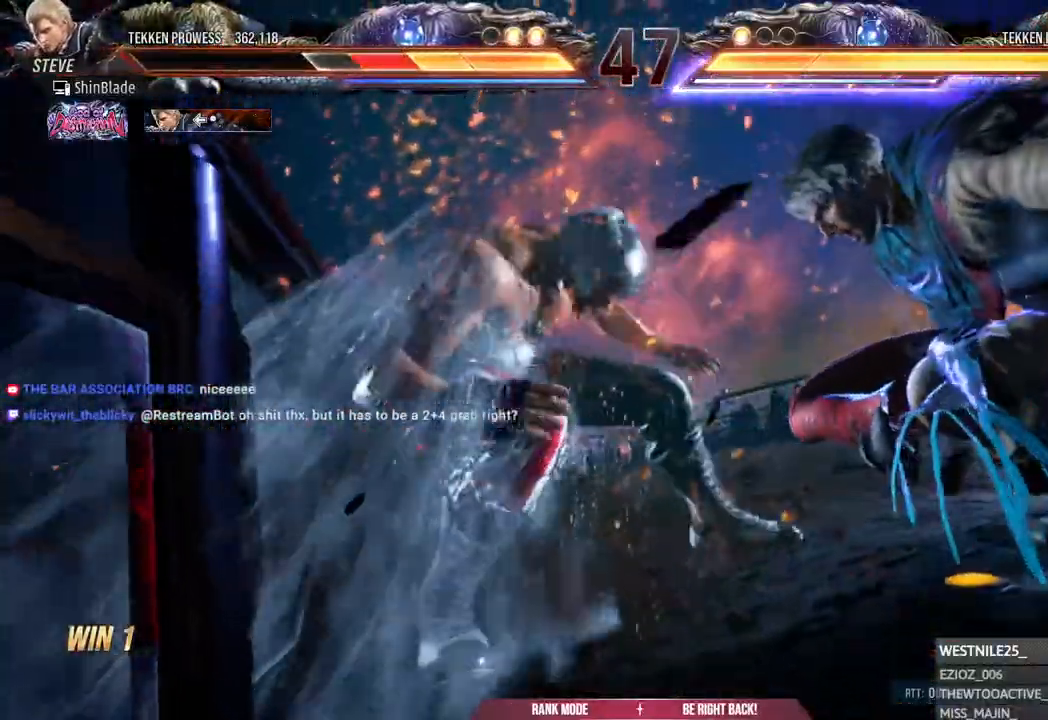
{"dt_ms": 500, "buttons": ["SQUARE", "DPAD_LEFT"], "left_stick": "center", "right_stick": "center", "events": [[67, "CROSS", "down"], [183, "CROSS", "up"], [250, "CROSS", "down"], [383, "CROSS", "up"], [483, "SQUARE", "down"]]}
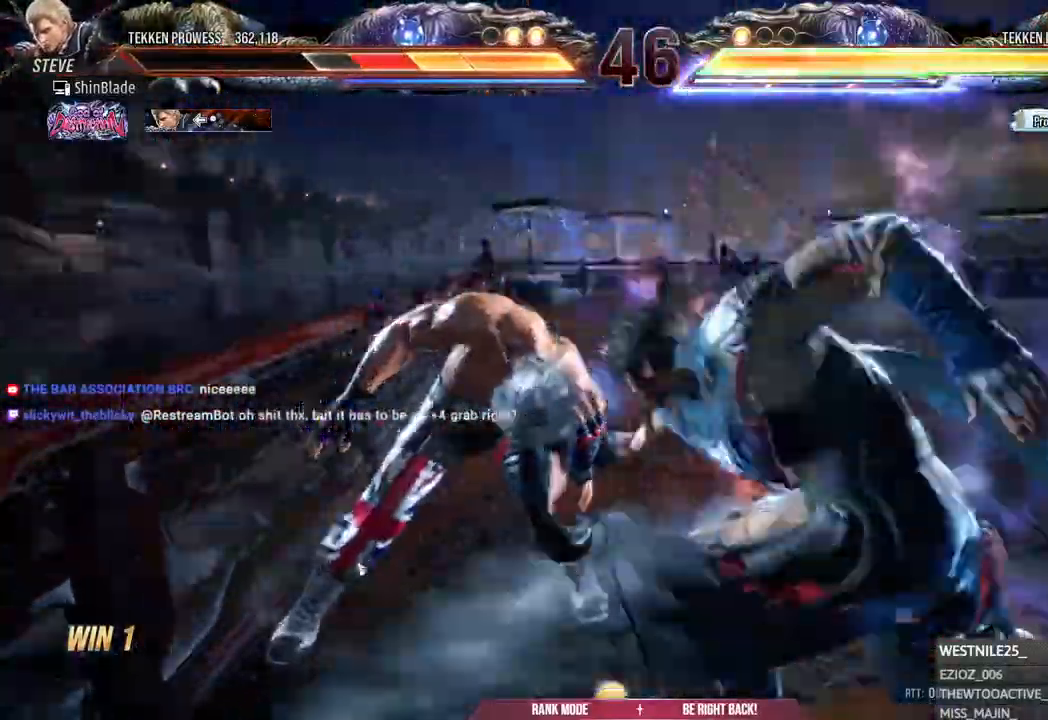
{"dt_ms": 1000, "buttons": ["DPAD_LEFT"], "left_stick": "center", "right_stick": "center"}